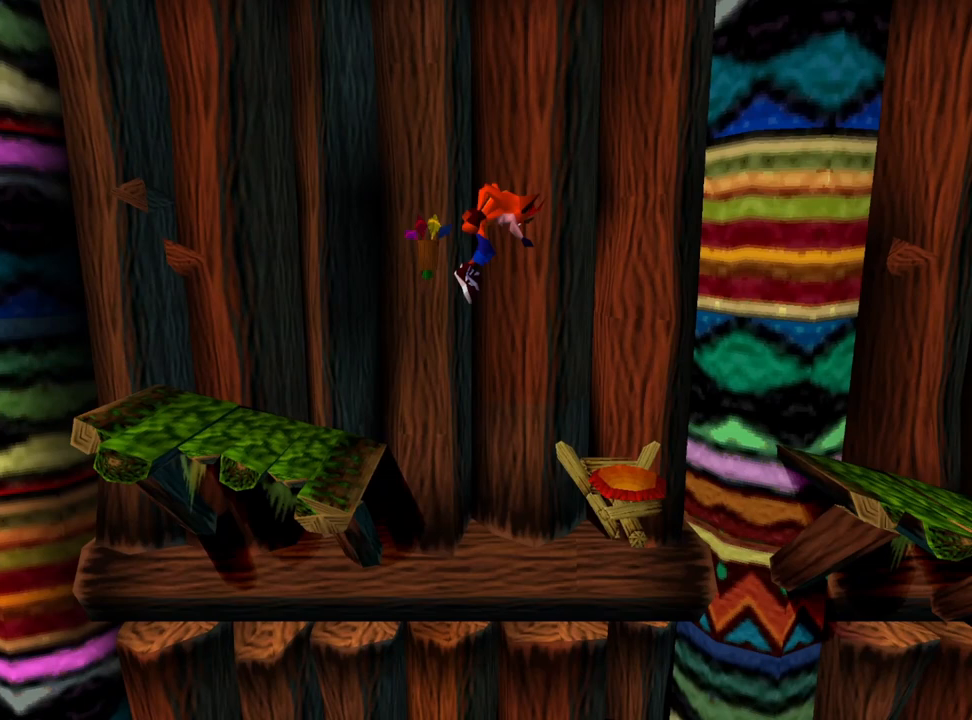
Gameplay with a controller (PlayStation layout); each line is a JSON object with the inputs held at the frame after it. "events" lists button and stick changes between this image and that frame as [ms after this image, input, new state], when the widget could be followed in between. Not read: left_stick right_stick.
{"buttons": ["CROSS", "DPAD_RIGHT"], "events": [[400, "DPAD_RIGHT", "down"]]}
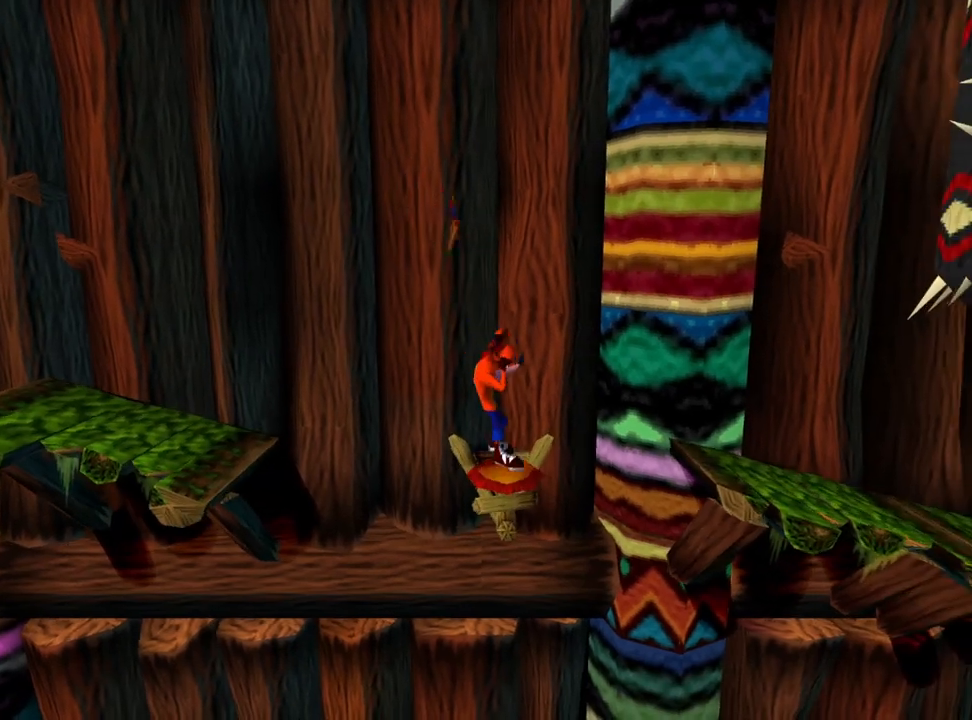
{"buttons": ["CROSS", "DPAD_RIGHT"], "events": []}
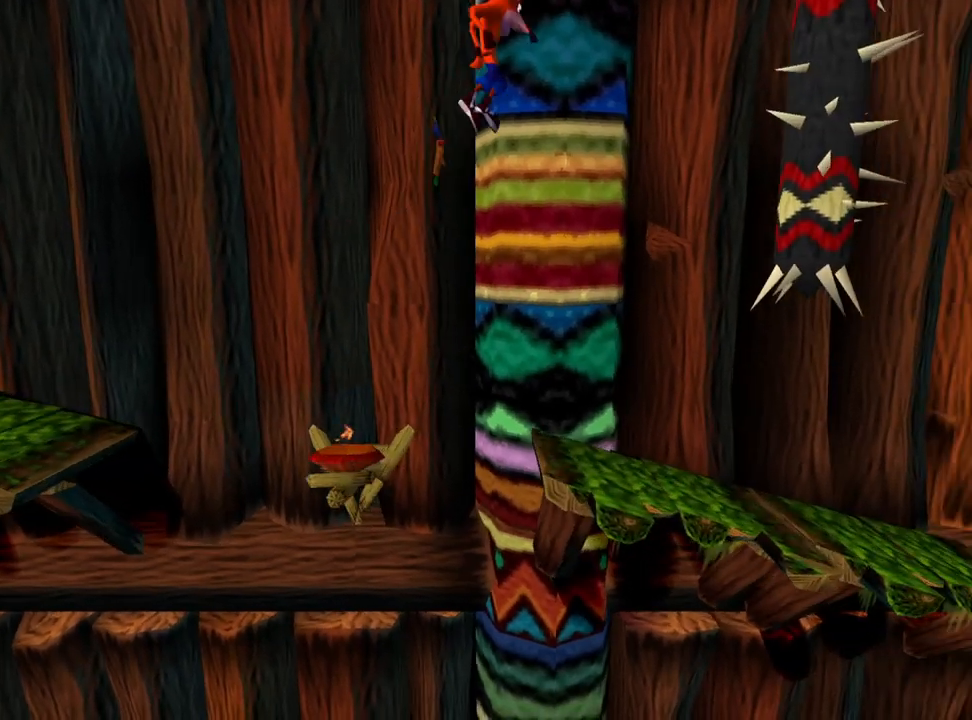
{"buttons": ["DPAD_LEFT"], "events": [[33, "CROSS", "up"], [167, "DPAD_RIGHT", "up"], [467, "DPAD_LEFT", "down"]]}
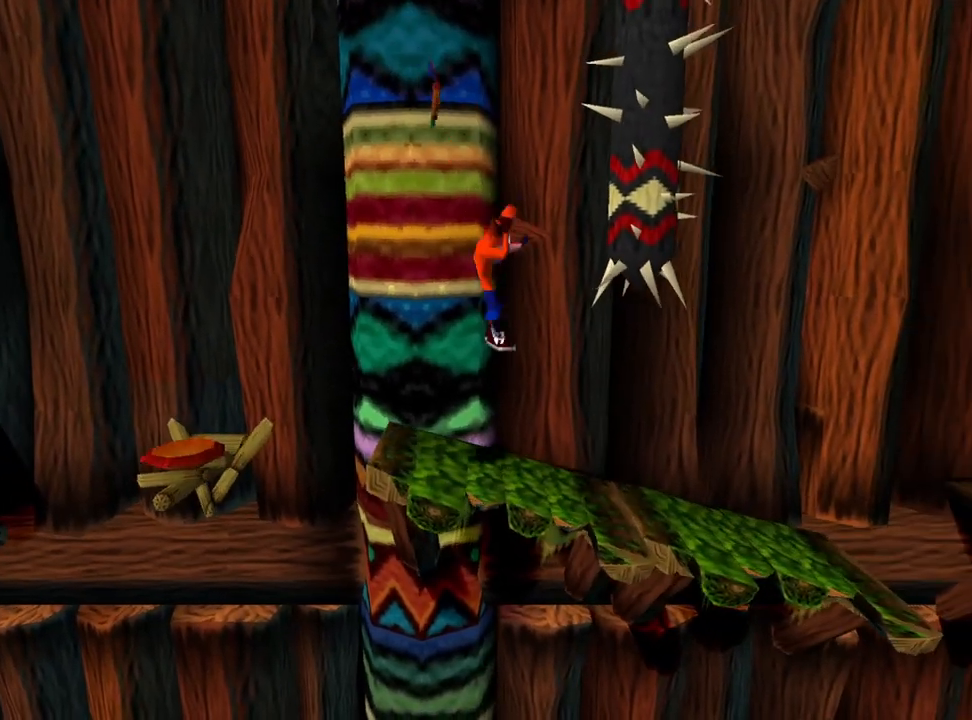
{"buttons": ["DPAD_LEFT"], "events": [[267, "DPAD_LEFT", "up"], [433, "DPAD_LEFT", "down"]]}
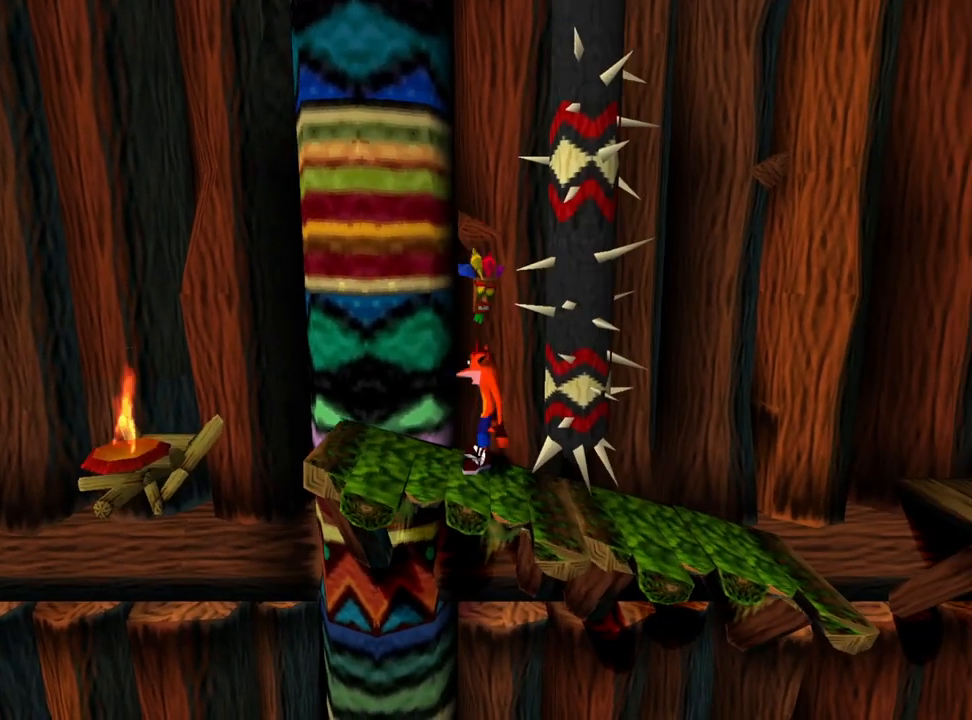
{"buttons": ["DPAD_RIGHT"], "events": [[67, "DPAD_LEFT", "up"], [67, "DPAD_RIGHT", "down"]]}
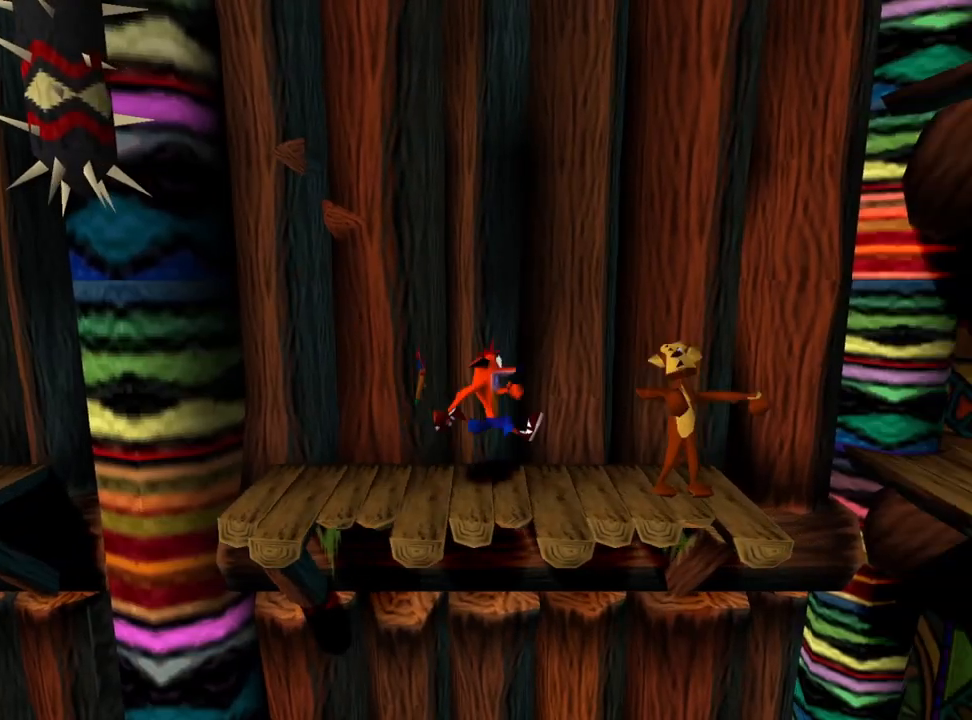
{"buttons": ["DPAD_RIGHT"], "events": [[167, "SQUARE", "down"], [367, "SQUARE", "up"]]}
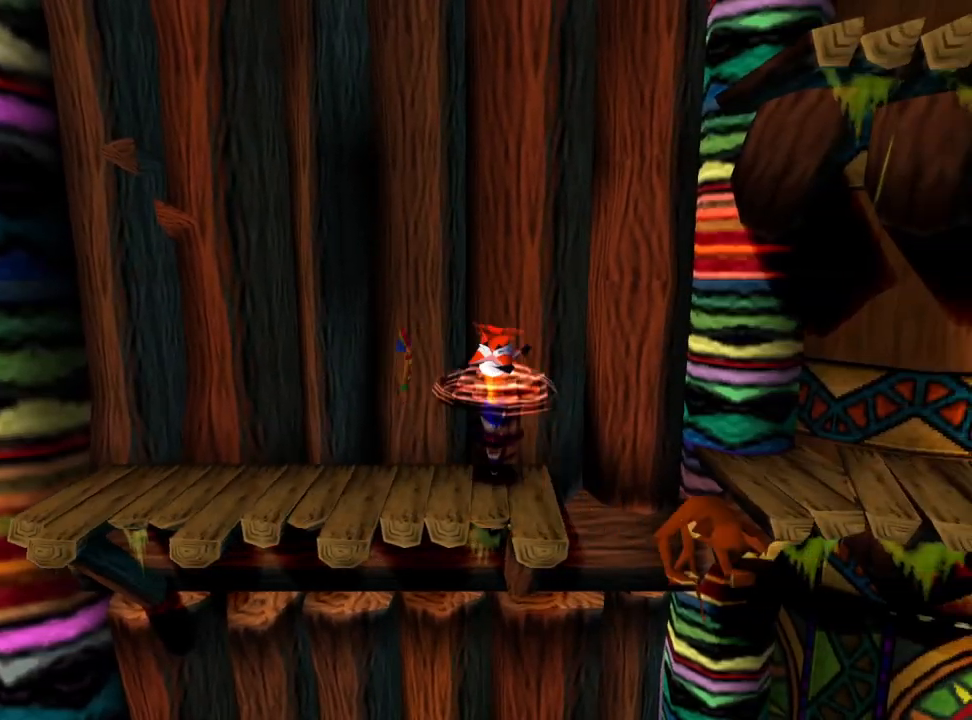
{"buttons": ["CROSS", "DPAD_RIGHT"], "events": [[100, "CROSS", "down"]]}
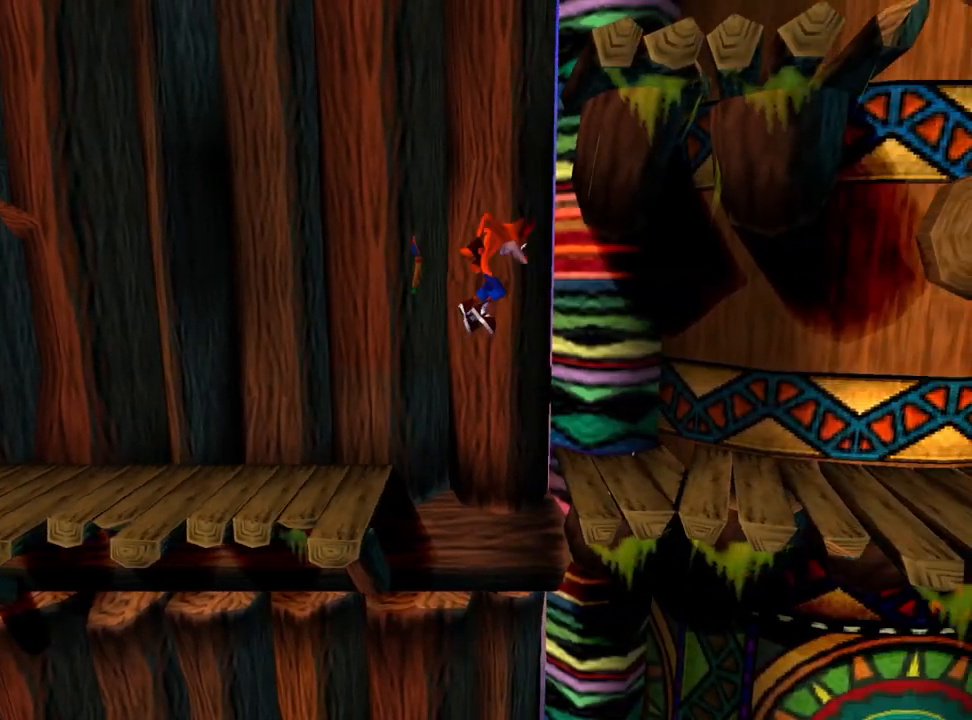
{"buttons": ["DPAD_RIGHT"], "events": [[200, "CROSS", "up"]]}
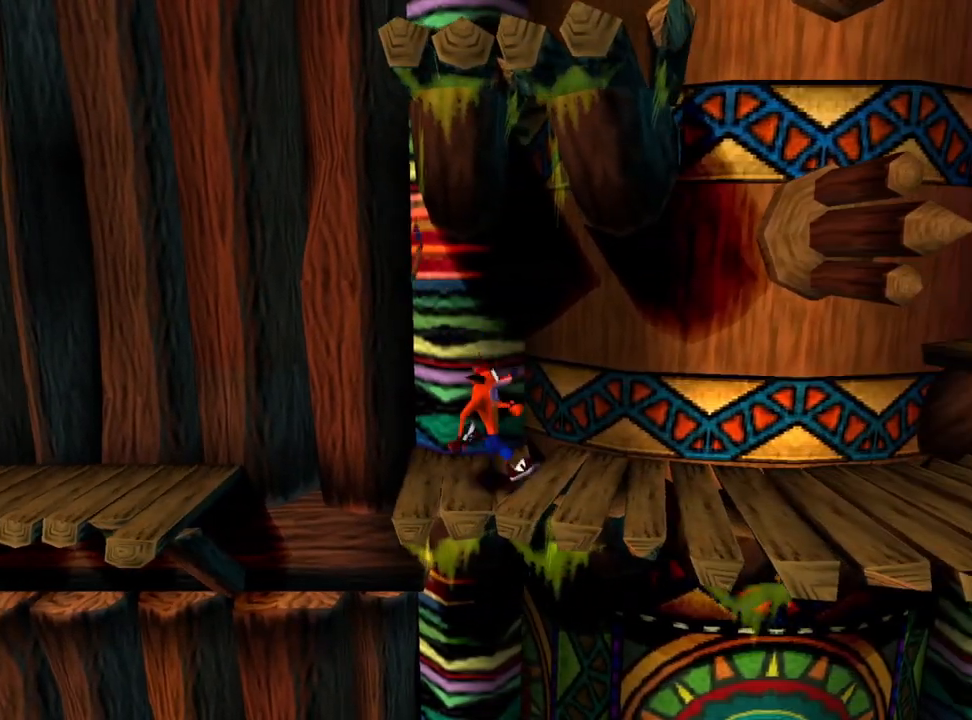
{"buttons": ["DPAD_RIGHT"], "events": []}
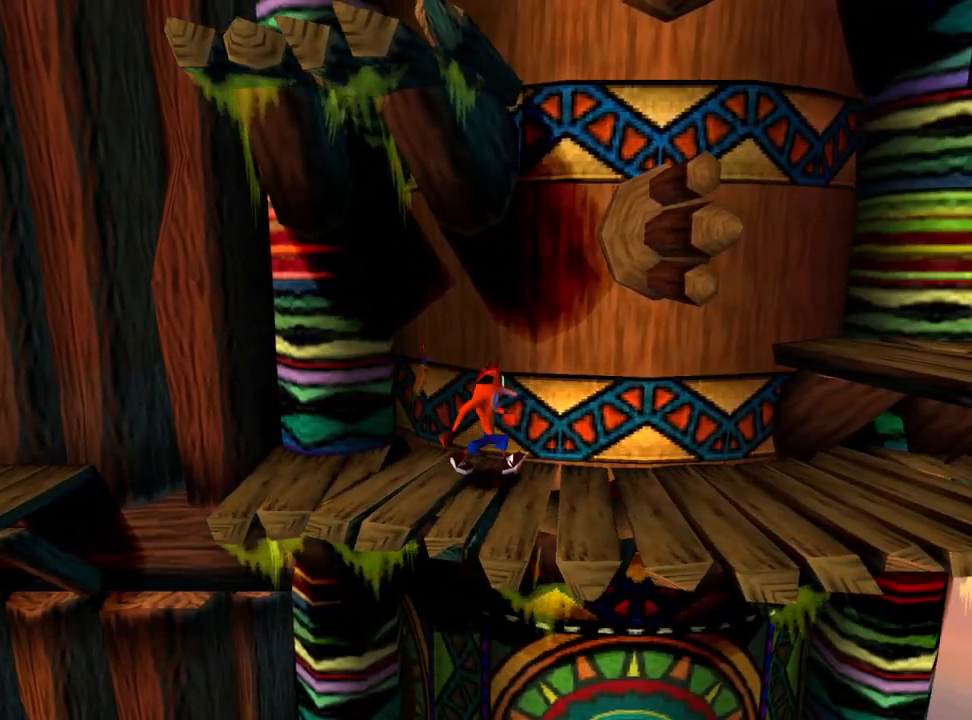
{"buttons": ["DPAD_RIGHT"], "events": [[200, "CROSS", "down"], [233, "DPAD_LEFT", "down"], [233, "DPAD_RIGHT", "up"], [300, "DPAD_LEFT", "up"], [400, "CROSS", "up"], [500, "DPAD_RIGHT", "down"]]}
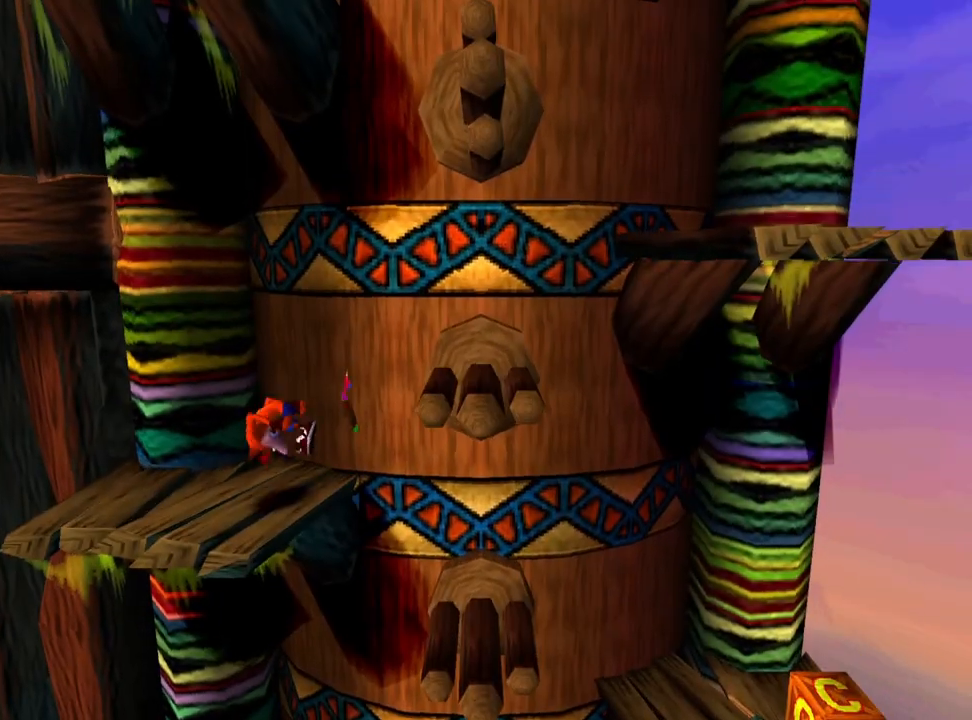
{"buttons": ["CROSS", "DPAD_RIGHT"], "events": [[233, "CROSS", "down"]]}
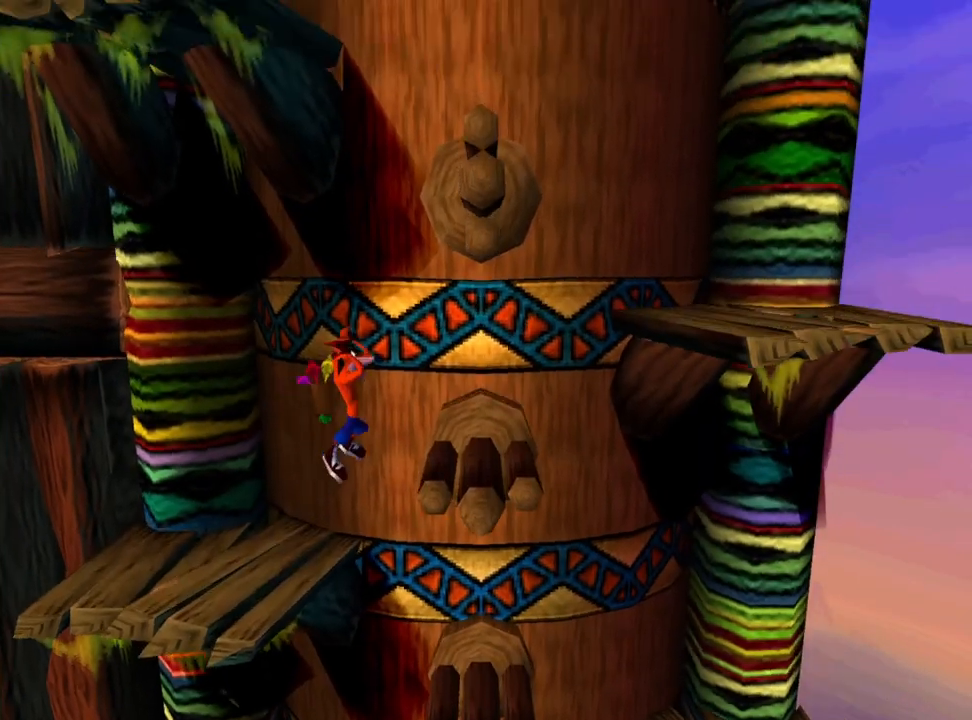
{"buttons": [], "events": [[167, "CROSS", "up"], [167, "DPAD_RIGHT", "up"], [400, "CROSS", "down"], [433, "SQUARE", "down"], [500, "CROSS", "up"], [500, "SQUARE", "up"]]}
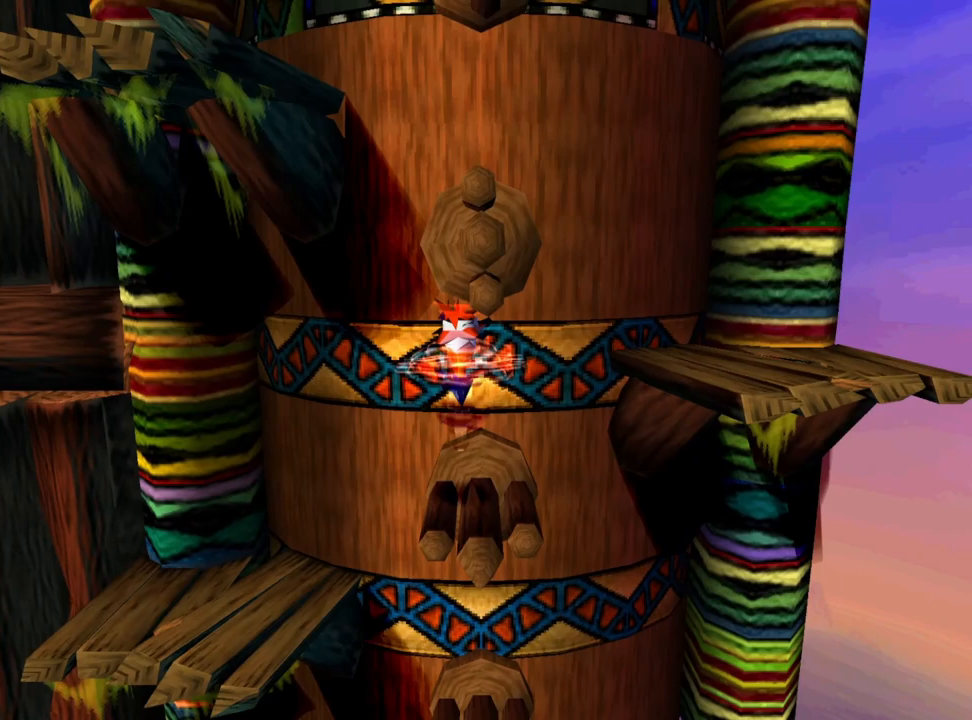
{"buttons": ["DPAD_RIGHT"], "events": [[367, "DPAD_RIGHT", "down"]]}
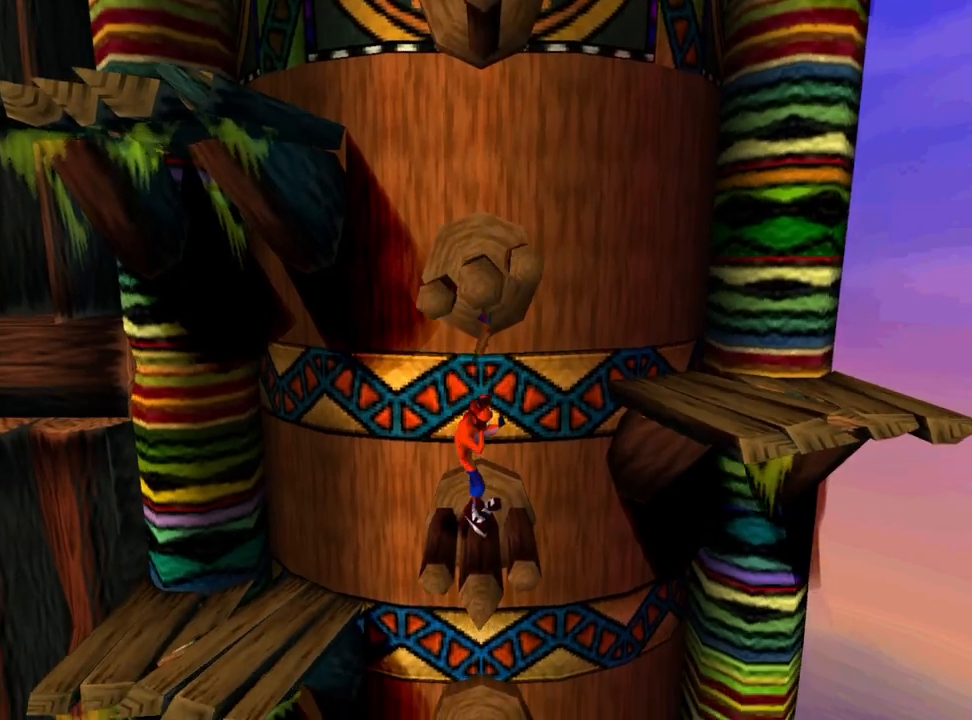
{"buttons": ["CROSS", "DPAD_RIGHT"], "events": [[200, "CROSS", "down"]]}
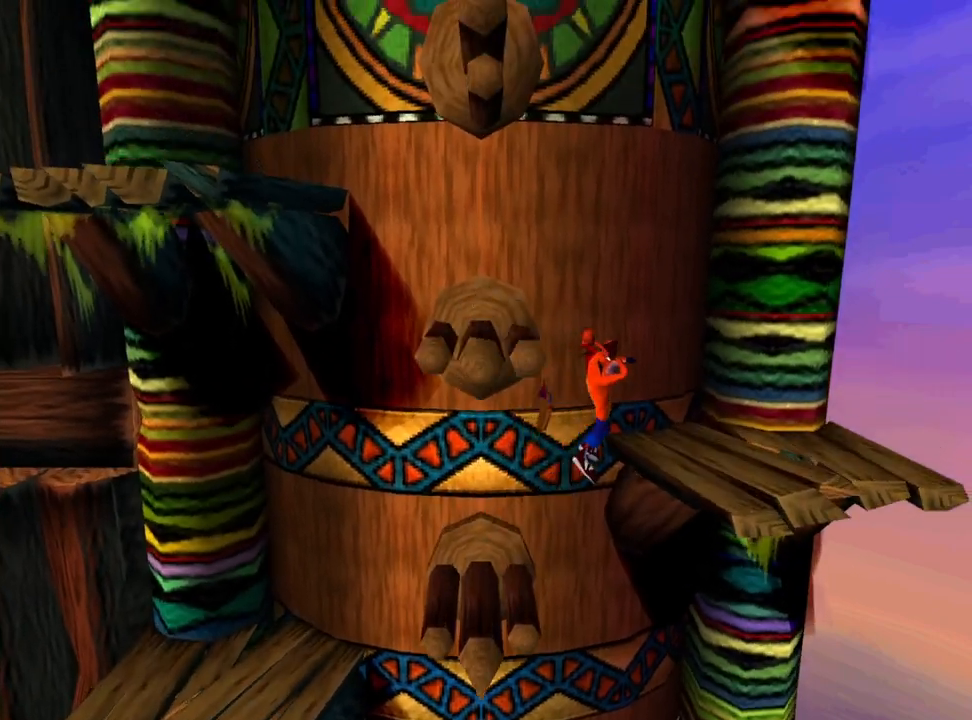
{"buttons": ["CROSS", "DPAD_LEFT"], "events": [[67, "DPAD_RIGHT", "up"], [233, "CROSS", "up"], [233, "DPAD_LEFT", "down"], [467, "CROSS", "down"]]}
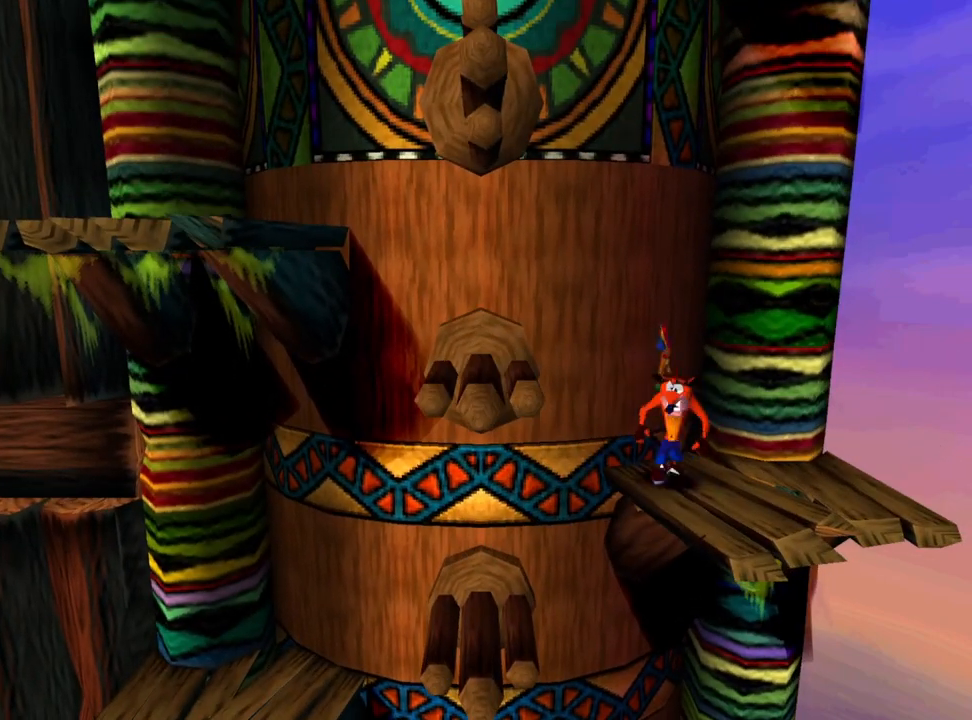
{"buttons": [], "events": [[400, "CROSS", "up"], [400, "DPAD_LEFT", "up"]]}
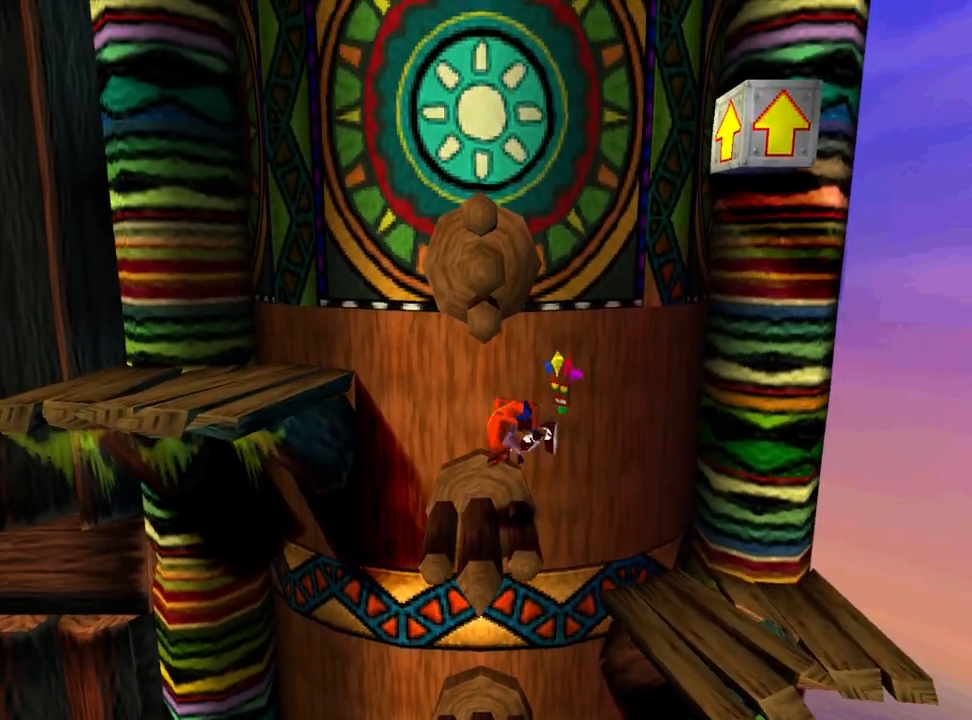
{"buttons": ["DPAD_LEFT"], "events": [[133, "CROSS", "down"], [200, "SQUARE", "down"], [233, "CROSS", "up"], [267, "SQUARE", "up"], [433, "DPAD_LEFT", "down"]]}
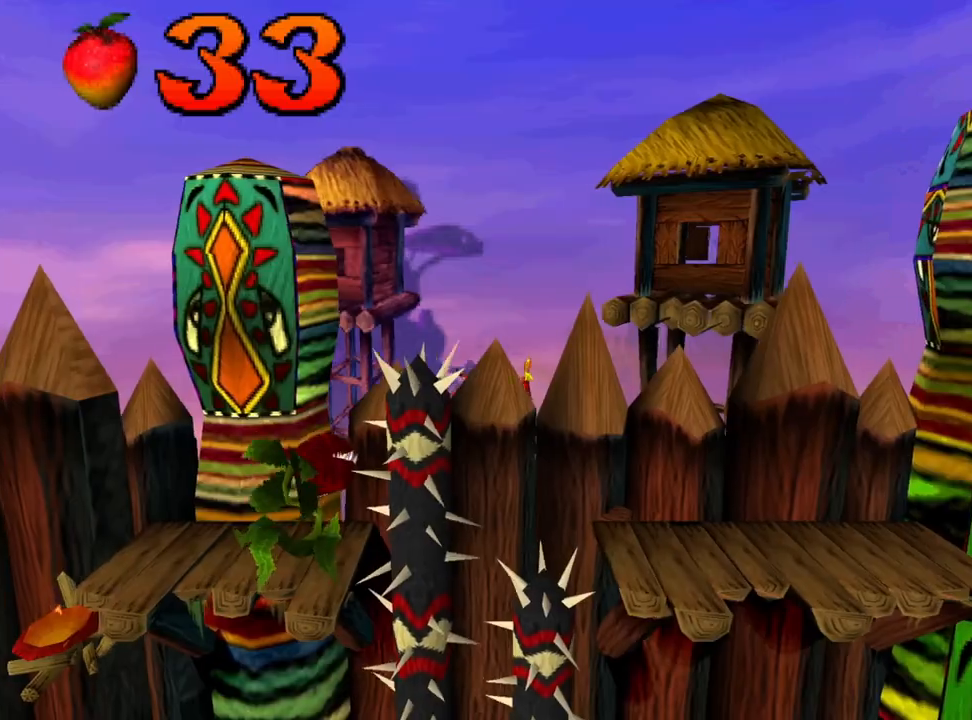
{"buttons": ["DPAD_LEFT"], "events": []}
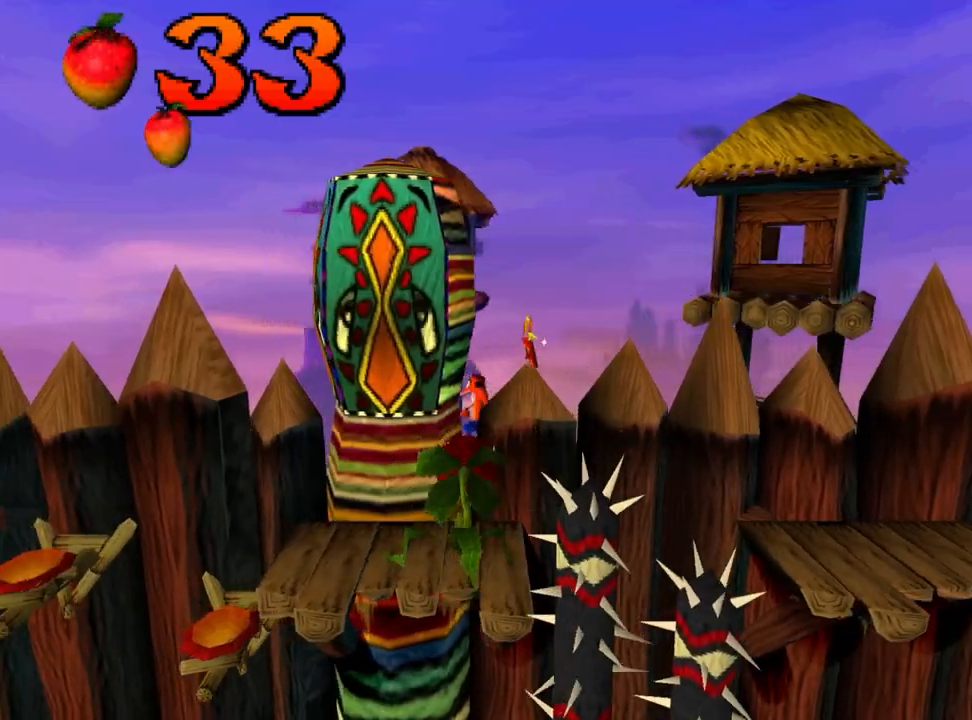
{"buttons": ["DPAD_LEFT"], "events": []}
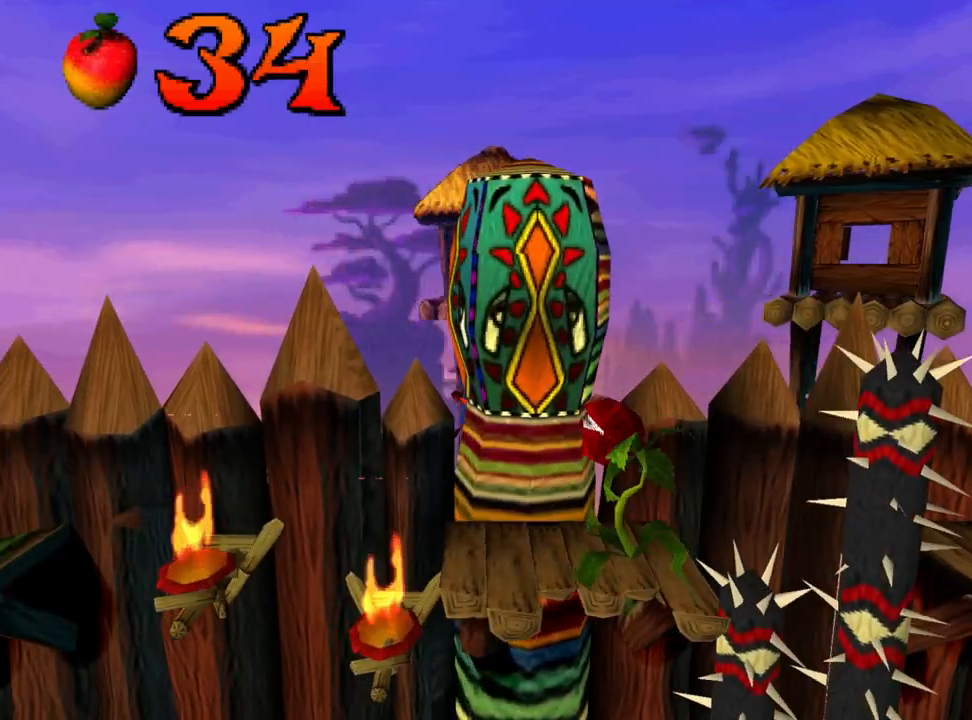
{"buttons": ["DPAD_LEFT"], "events": []}
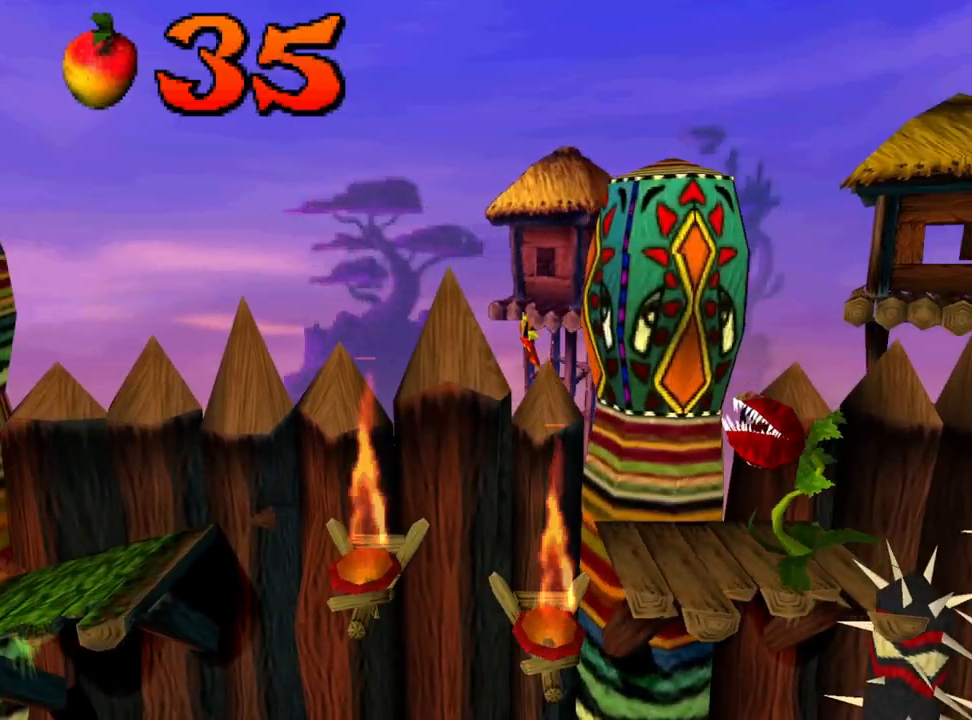
{"buttons": ["DPAD_LEFT"], "events": []}
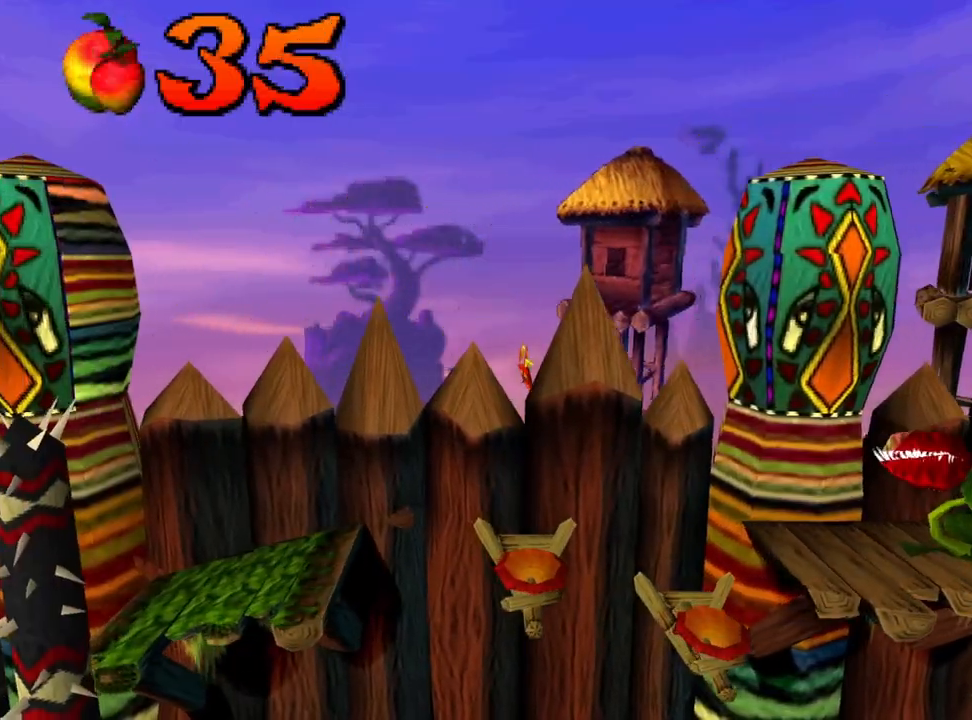
{"buttons": ["DPAD_LEFT"], "events": []}
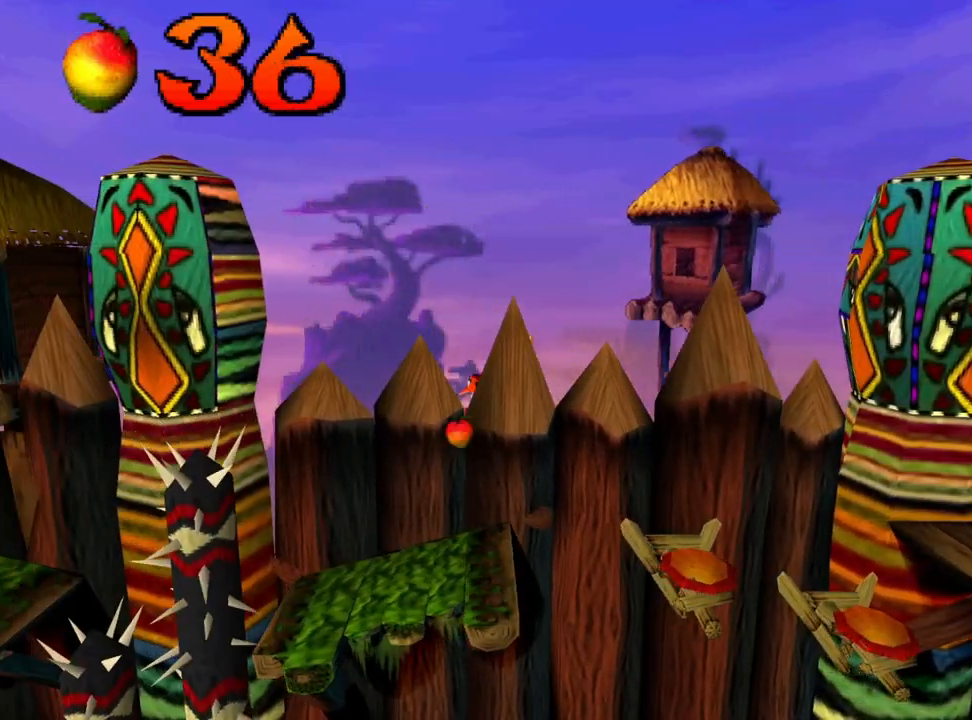
{"buttons": ["DPAD_LEFT"], "events": []}
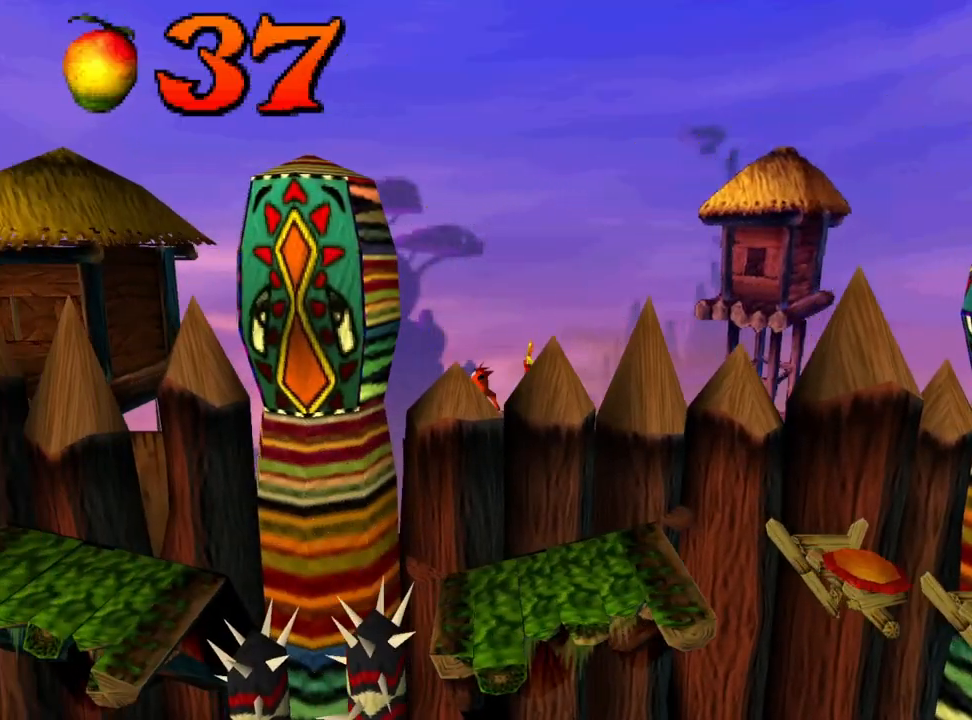
{"buttons": ["DPAD_LEFT"], "events": []}
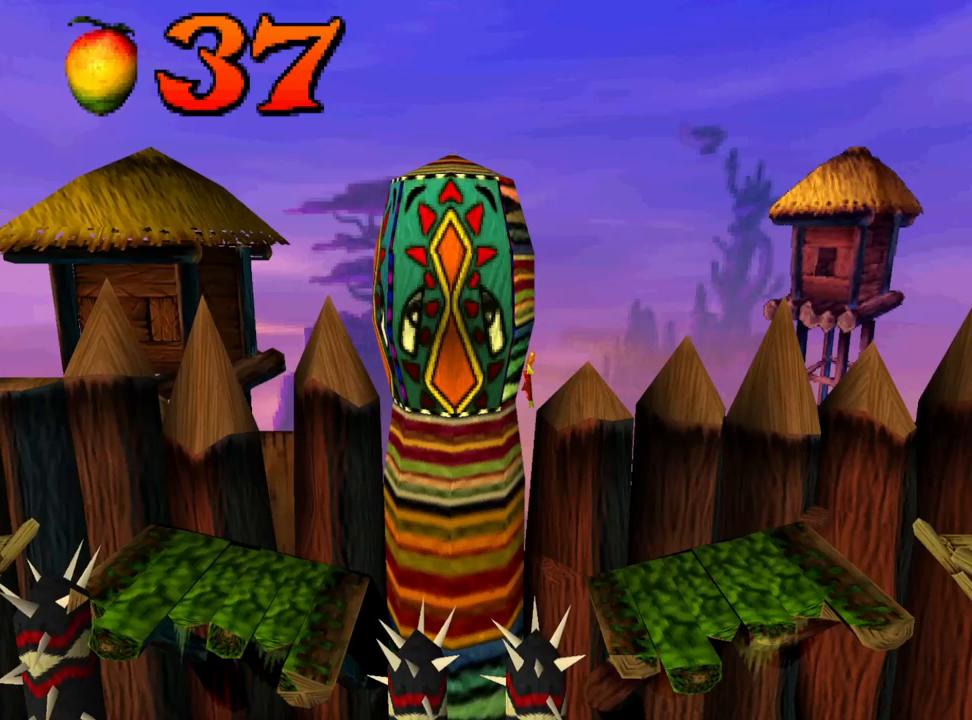
{"buttons": ["DPAD_LEFT"], "events": []}
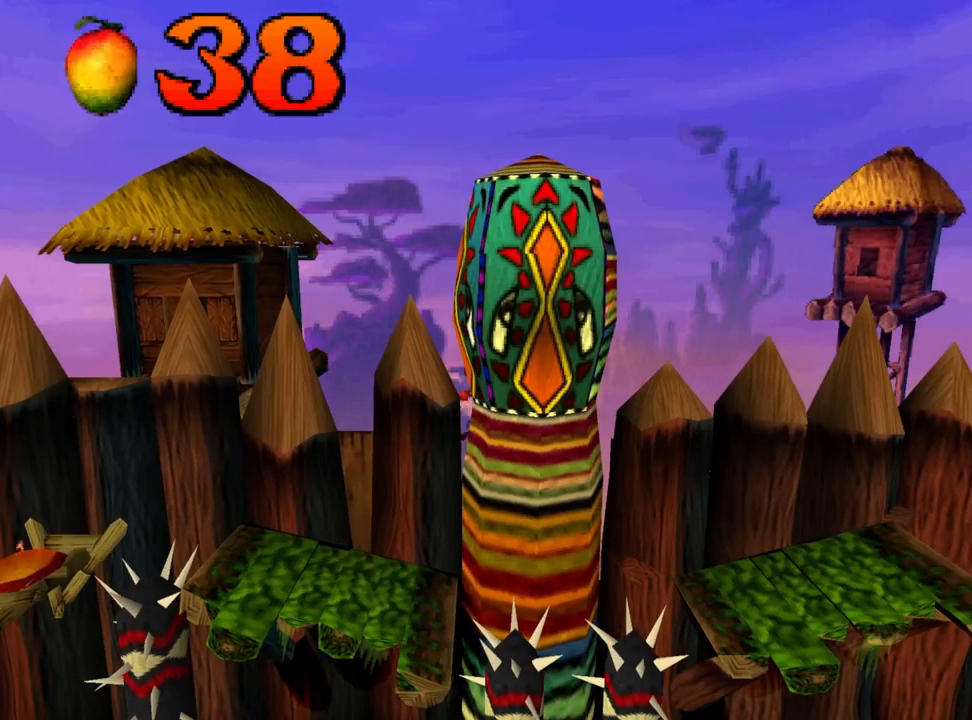
{"buttons": ["CROSS", "DPAD_LEFT"], "events": [[500, "CROSS", "down"]]}
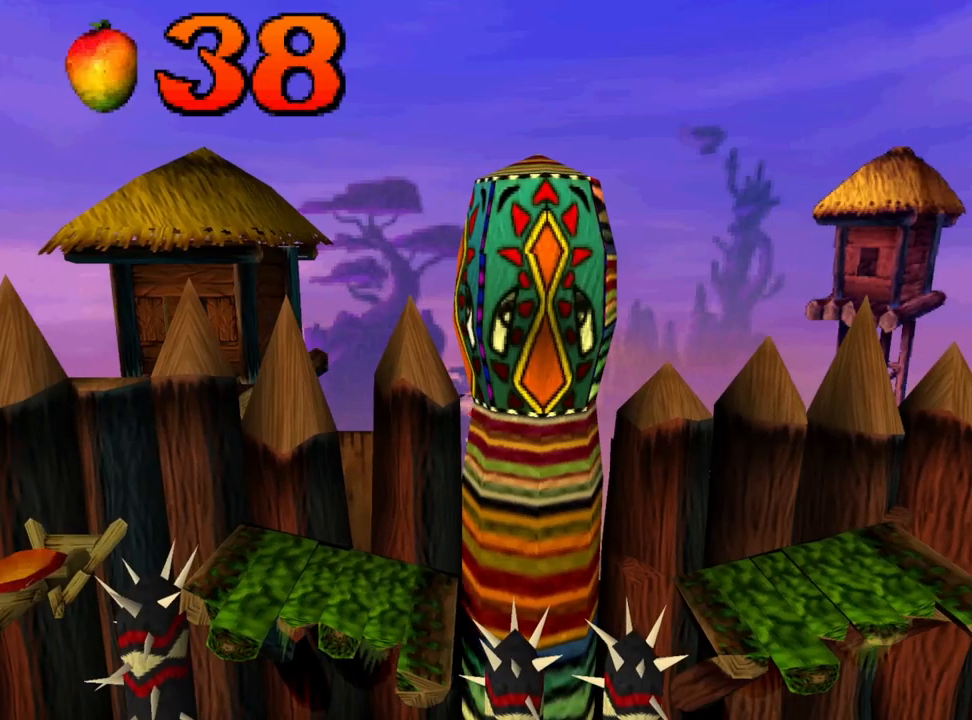
{"buttons": ["DPAD_LEFT"], "events": [[133, "CROSS", "up"]]}
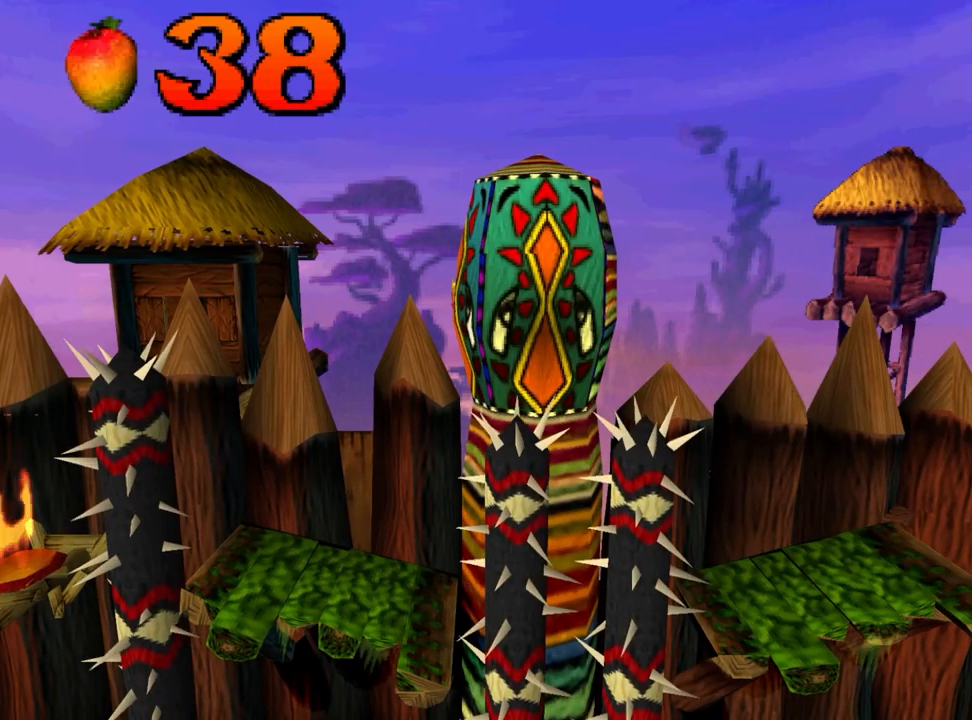
{"buttons": ["DPAD_LEFT"], "events": []}
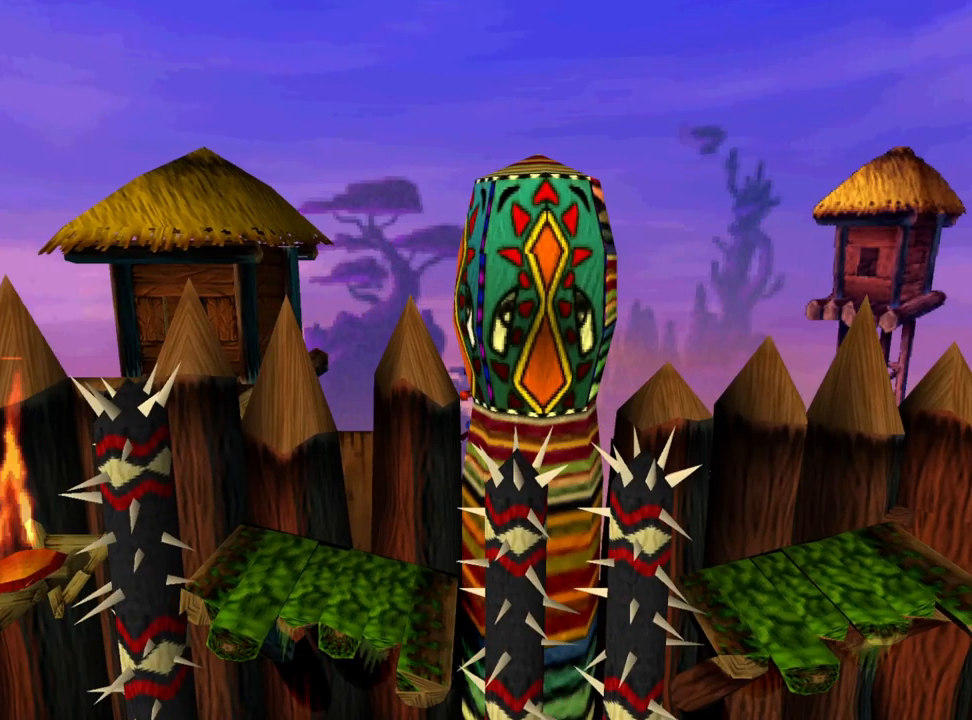
{"buttons": [], "events": [[67, "DPAD_LEFT", "up"]]}
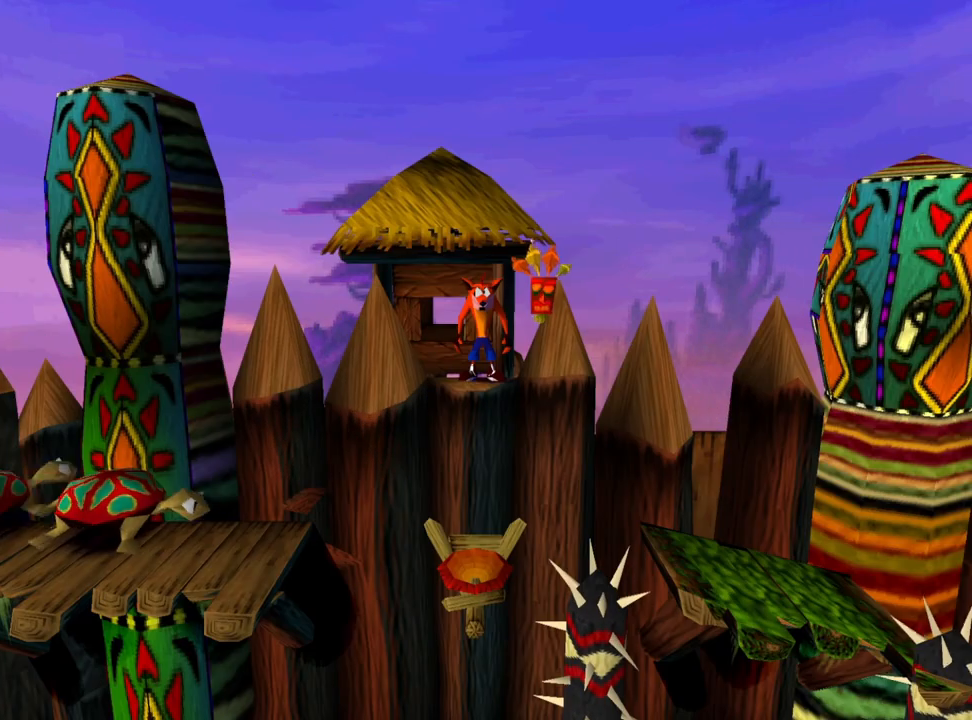
{"buttons": ["CROSS", "DPAD_LEFT"], "events": [[67, "DPAD_DOWN", "down"], [367, "CROSS", "down"], [400, "DPAD_LEFT", "down"], [433, "DPAD_DOWN", "up"]]}